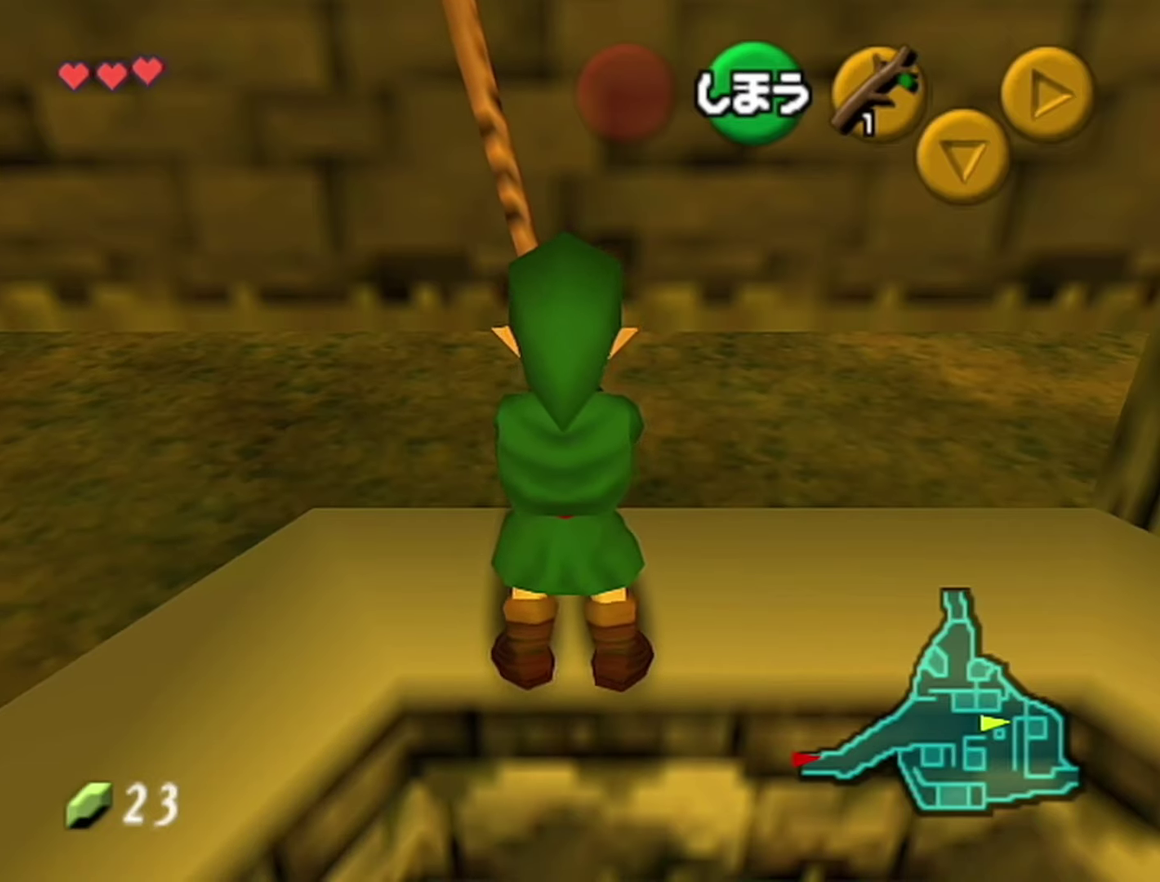
Gameplay with a controller (Nintendo layout); each line is a JSON object with the inputs held at the frame after it. "events" lists button and stick changes between this image and that frame as [ms after this image, input, new state], when the widget could be followed in between. Not read: L3 R3.
{"buttons": [], "left_stick": "center", "events": []}
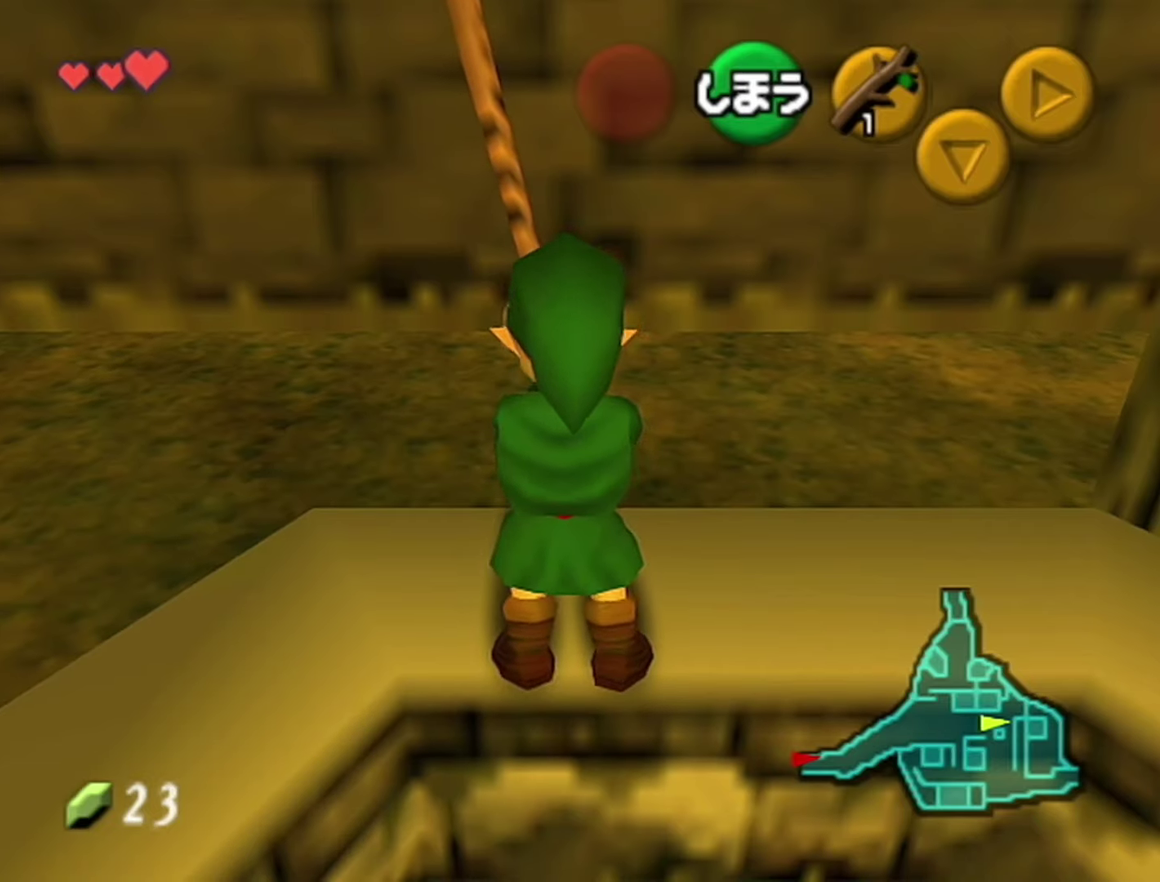
{"buttons": [], "left_stick": "center"}
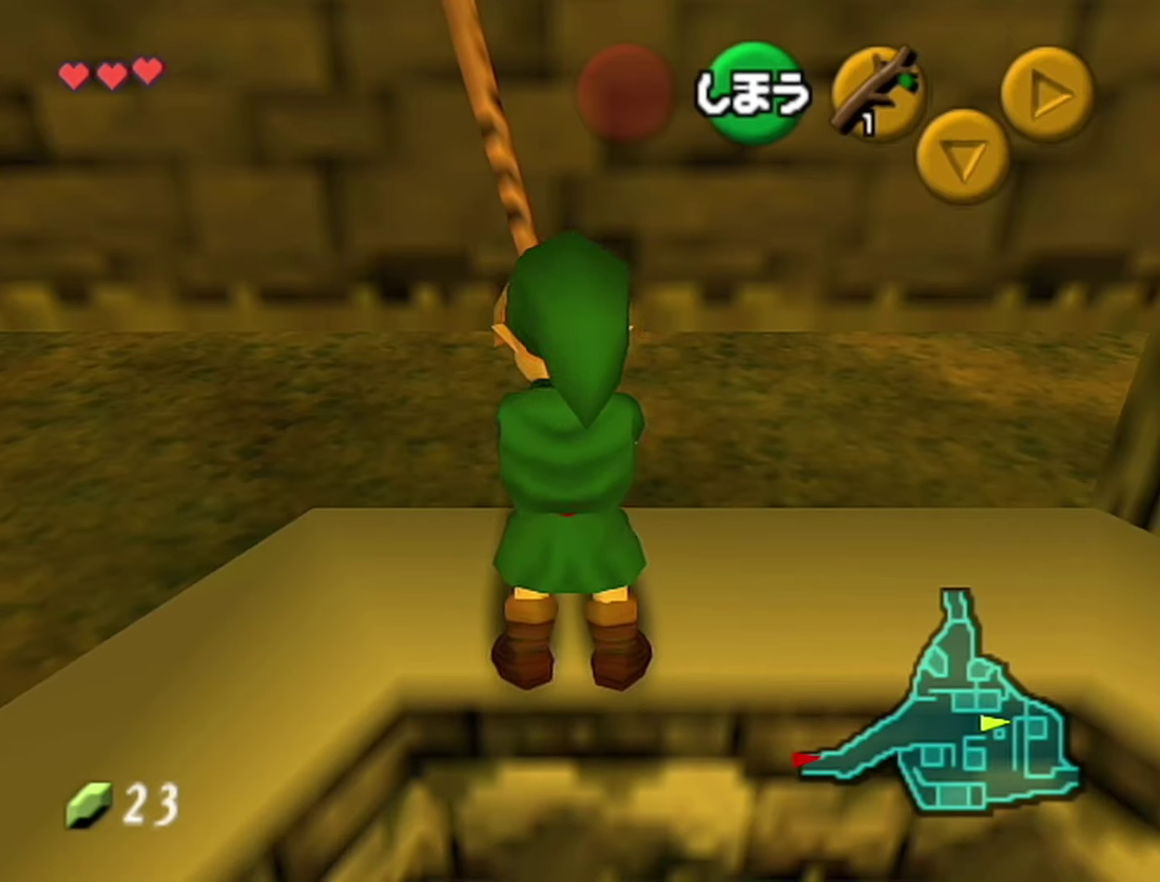
{"buttons": [], "left_stick": "center"}
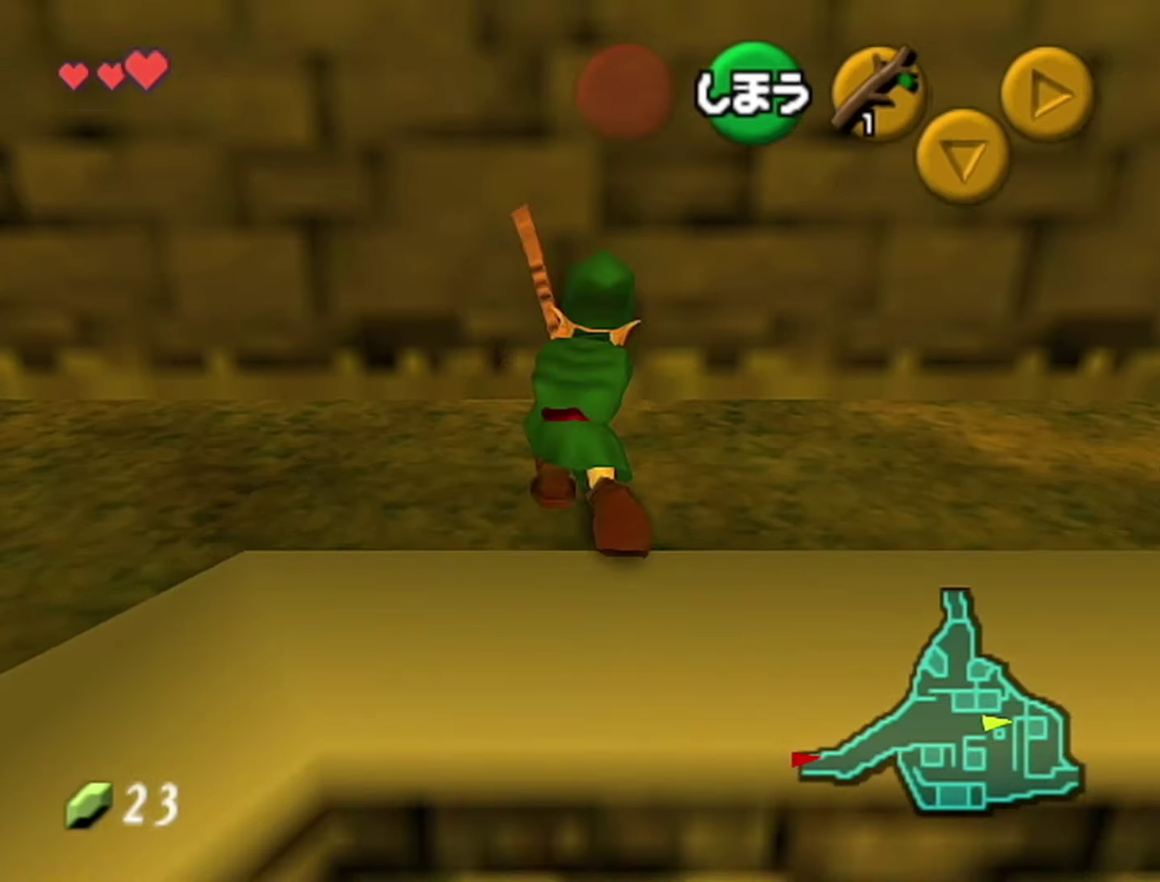
{"buttons": ["C_UP"], "left_stick": "center"}
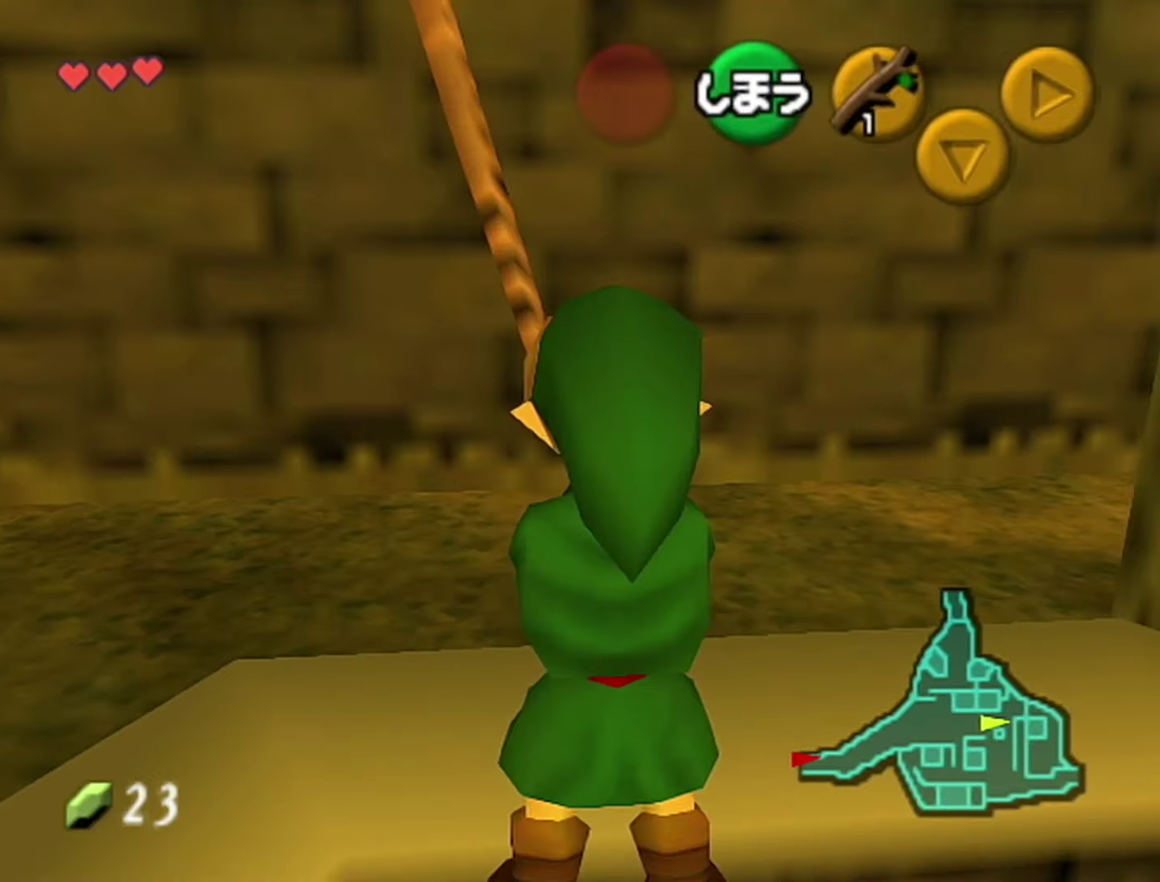
{"buttons": [], "left_stick": "center", "events": [[67, "C_UP", "up"]]}
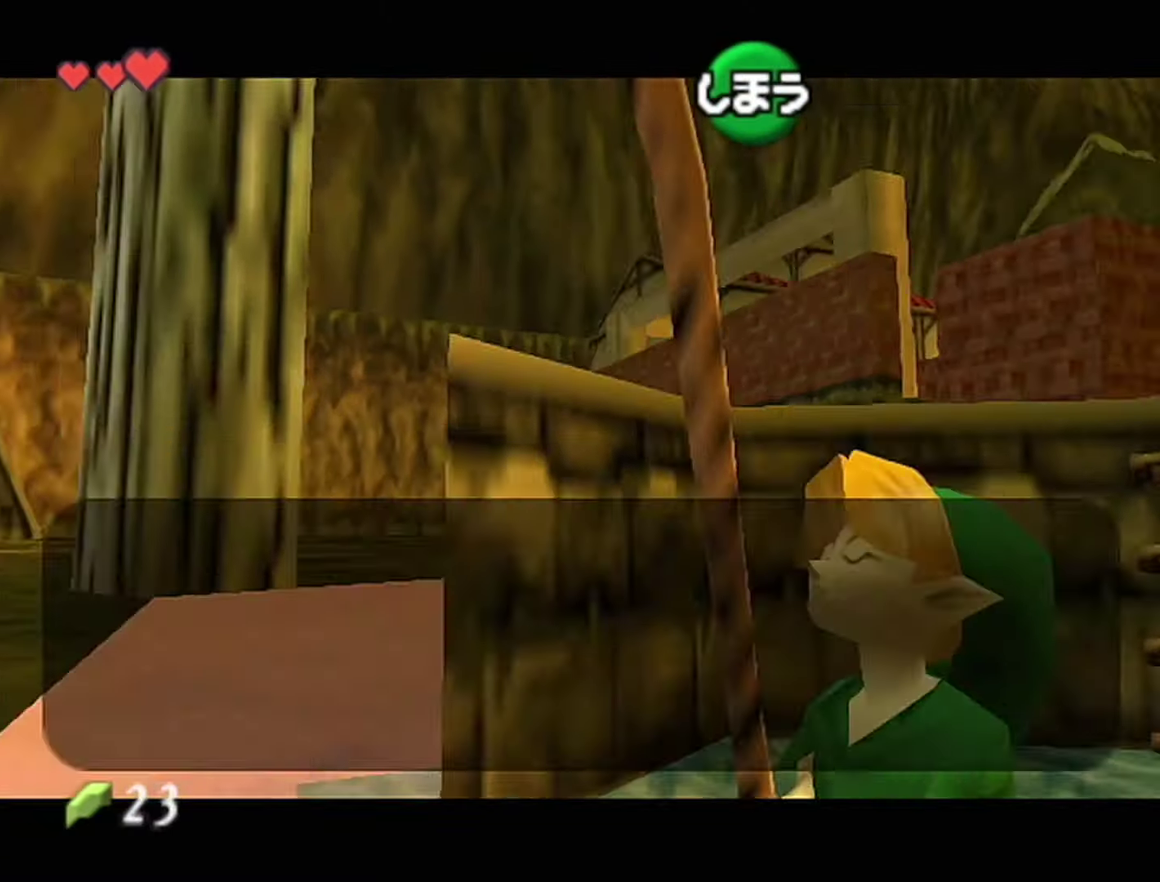
{"buttons": [], "left_stick": "down", "events": [[400, "left_stick", "down"]]}
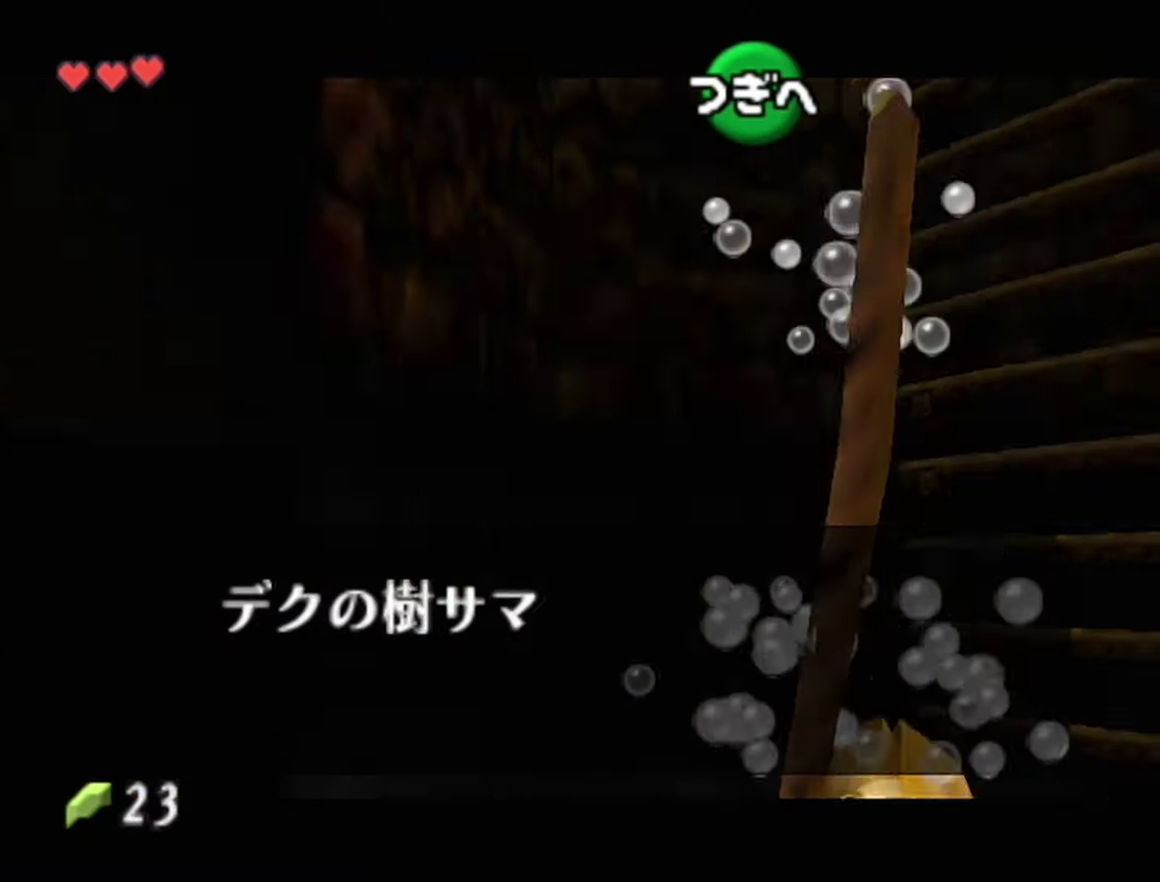
{"buttons": [], "left_stick": "down-left", "events": [[67, "left_stick", "down-left"]]}
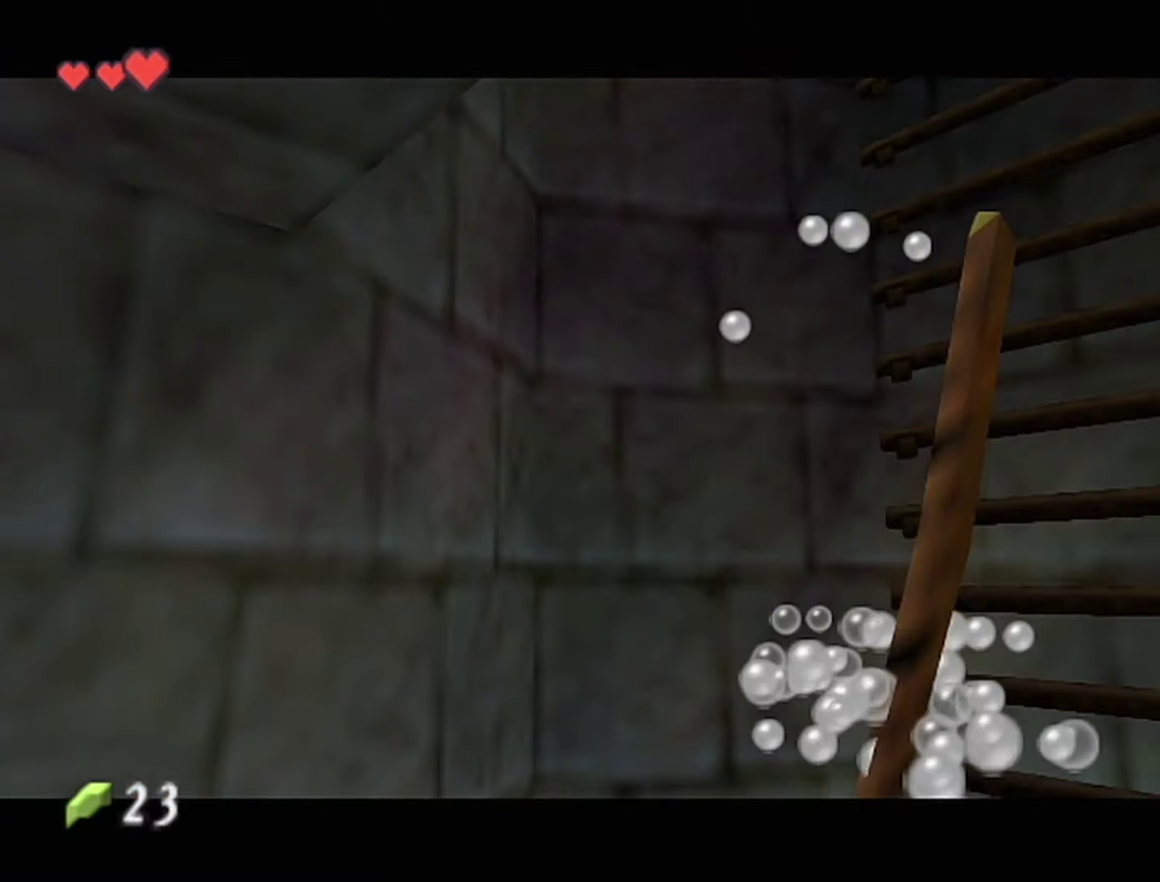
{"buttons": [], "left_stick": "left", "events": [[434, "left_stick", "left"]]}
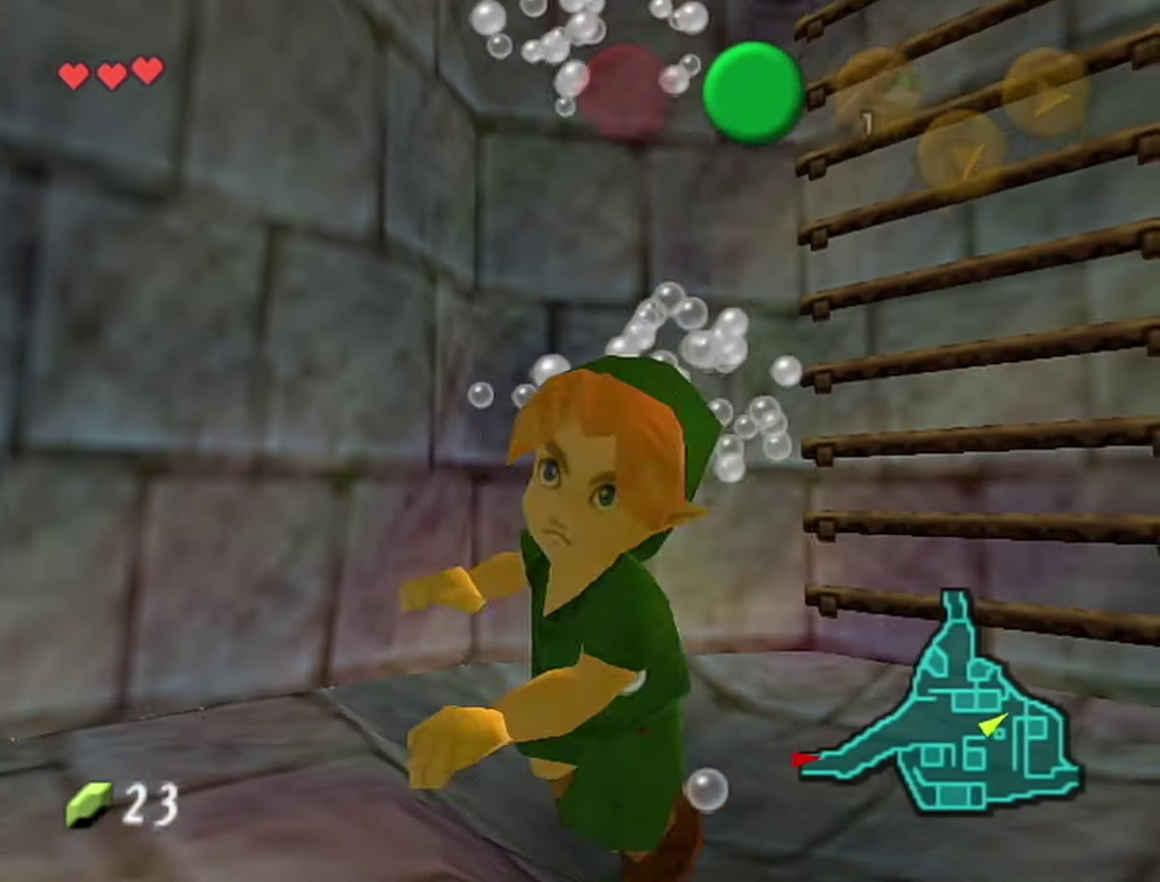
{"buttons": [], "left_stick": "up-left", "events": [[150, "A", "down"], [317, "A", "up"], [467, "left_stick", "up-left"]]}
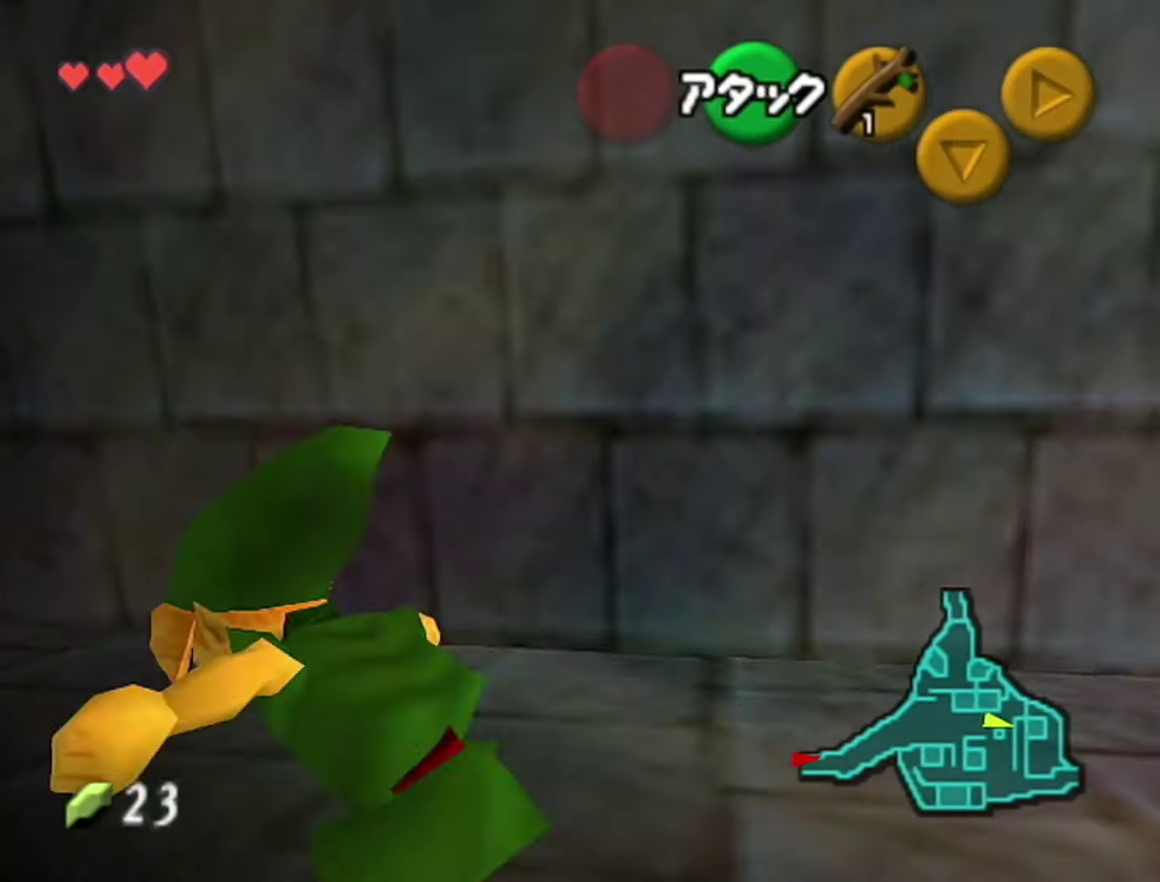
{"buttons": [], "left_stick": "center", "events": [[317, "left_stick", "center"]]}
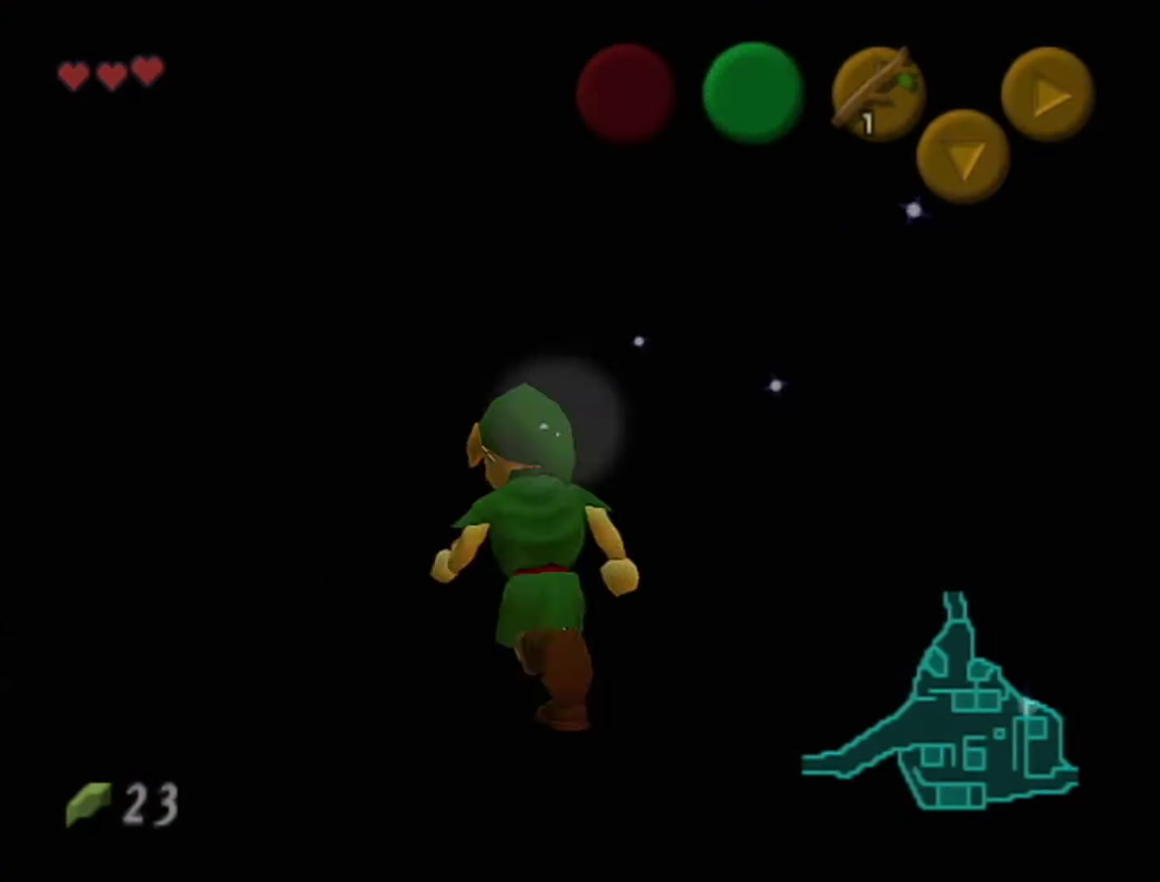
{"buttons": [], "left_stick": "center", "events": []}
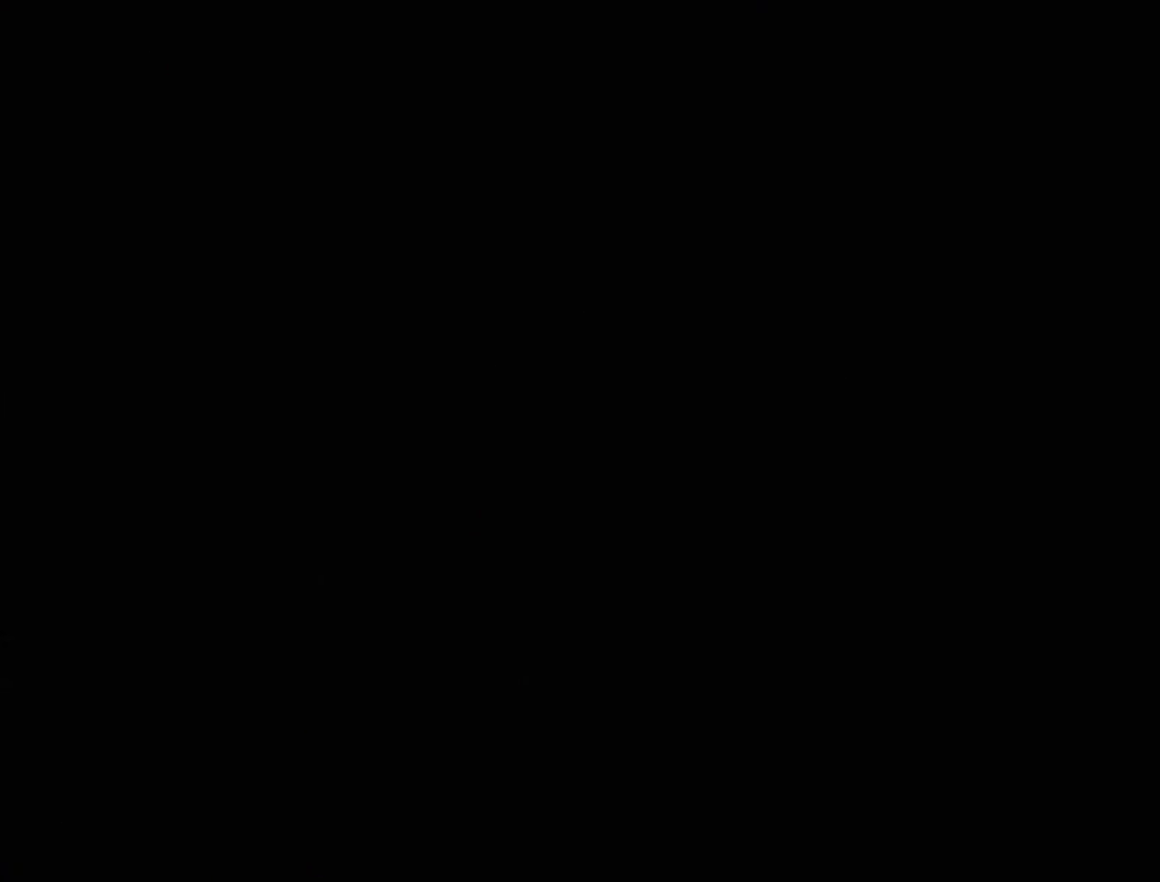
{"buttons": [], "left_stick": "center", "events": []}
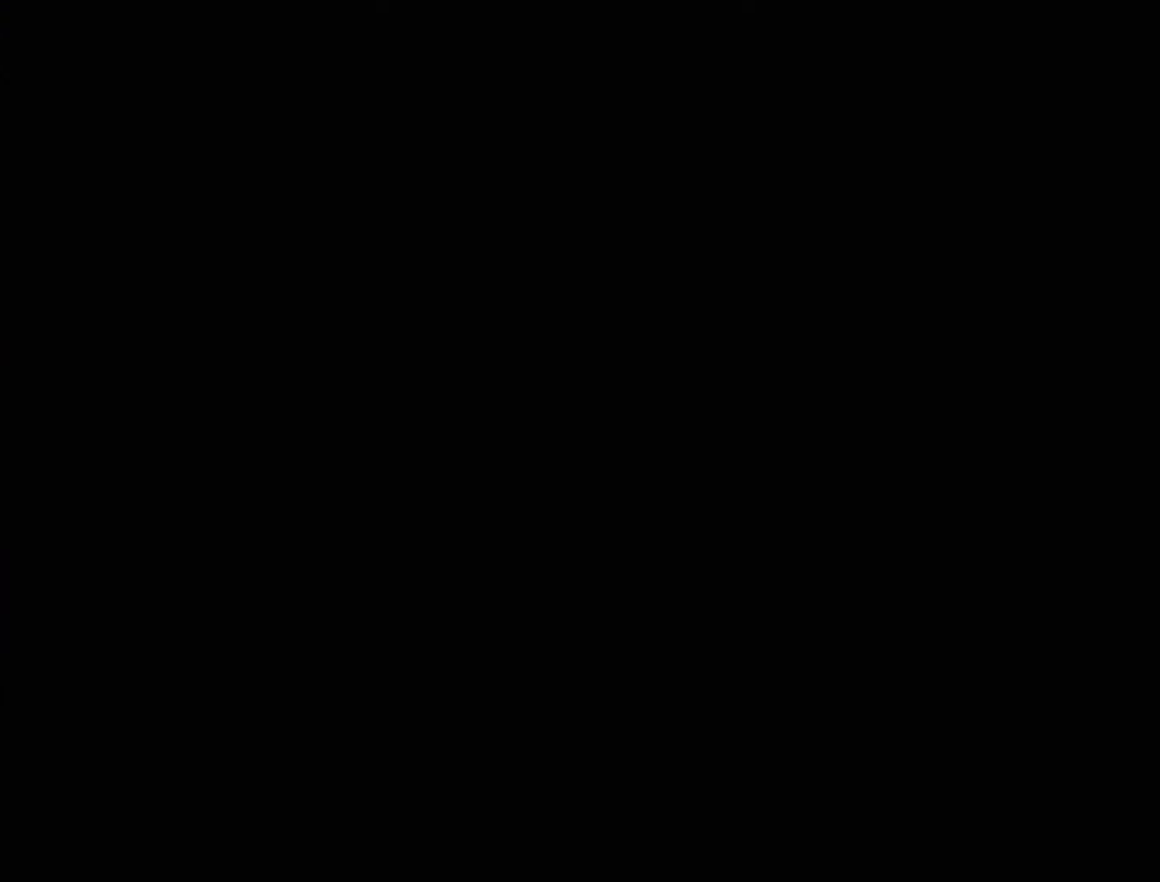
{"buttons": ["A"], "left_stick": "up", "events": [[150, "left_stick", "up"], [433, "A", "down"]]}
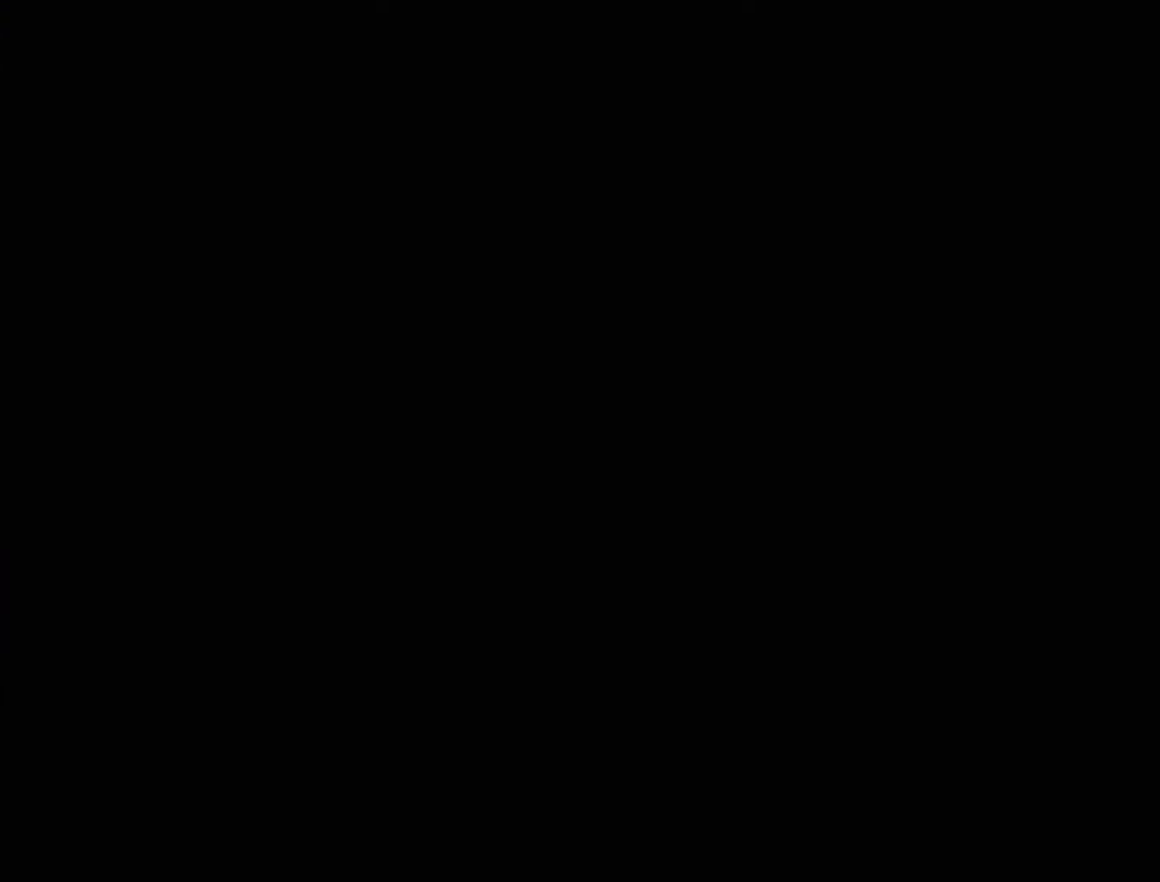
{"buttons": ["A"], "left_stick": "up", "events": [[216, "A", "up"], [283, "A", "down"], [433, "A", "up"], [500, "A", "down"]]}
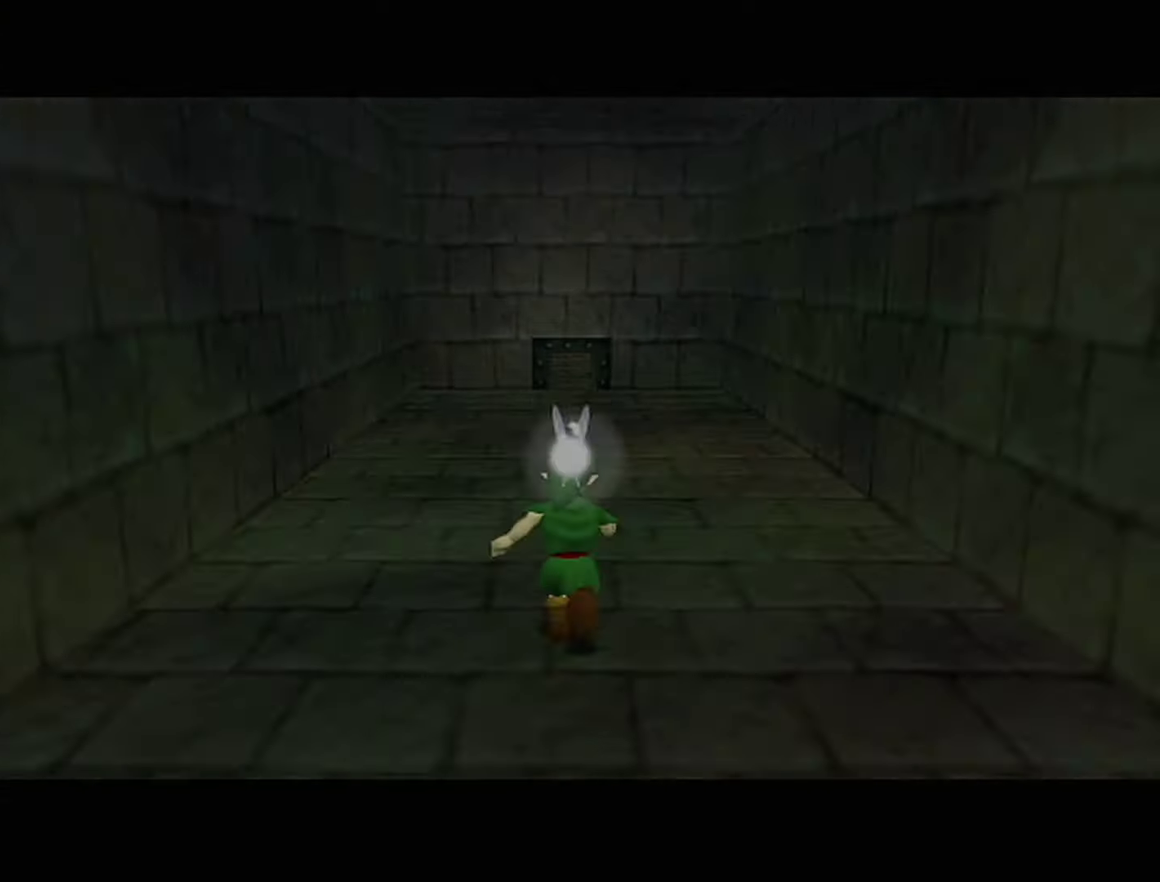
{"buttons": ["A"], "left_stick": "up", "events": [[350, "A", "up"], [500, "A", "down"]]}
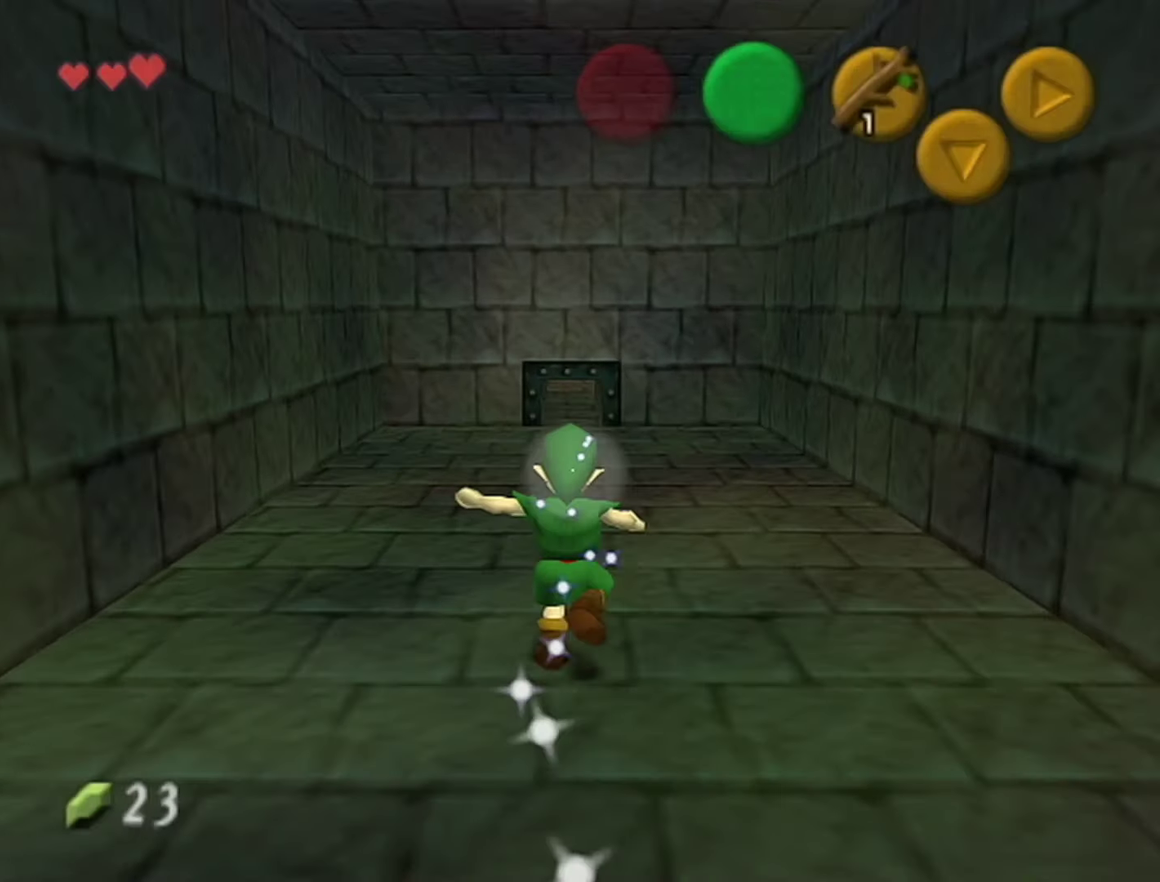
{"buttons": [], "left_stick": "up", "events": [[333, "A", "up"]]}
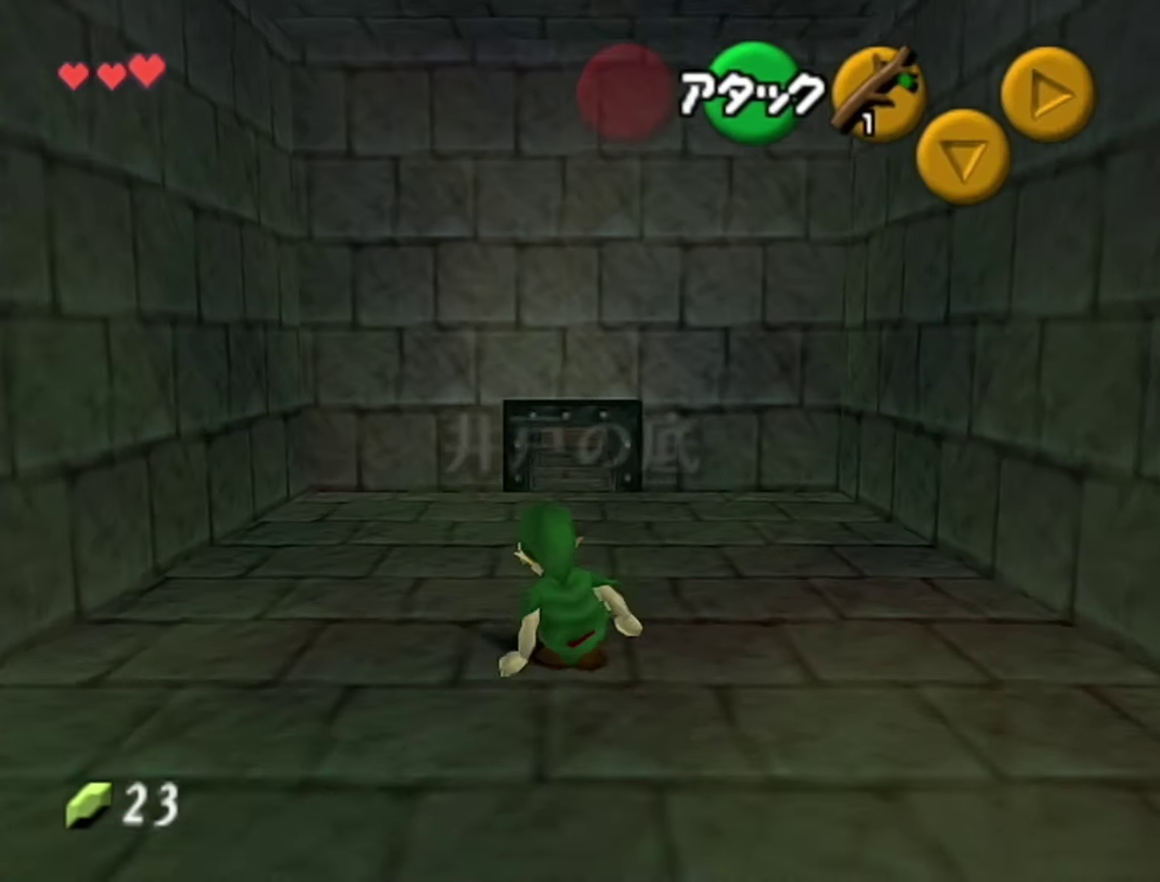
{"buttons": [], "left_stick": "up", "events": []}
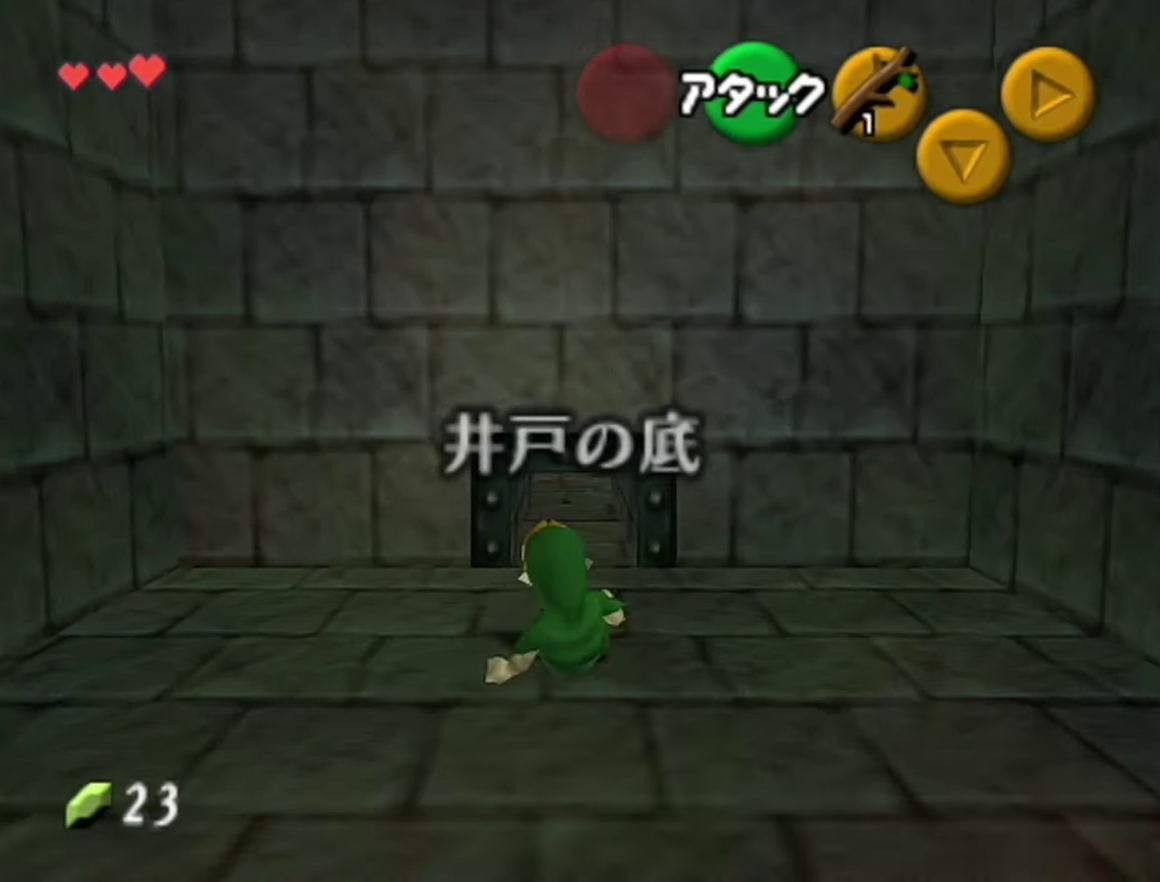
{"buttons": [], "left_stick": "up", "events": [[150, "Z", "down"], [183, "A", "down"], [250, "A", "up"], [316, "Z", "up"]]}
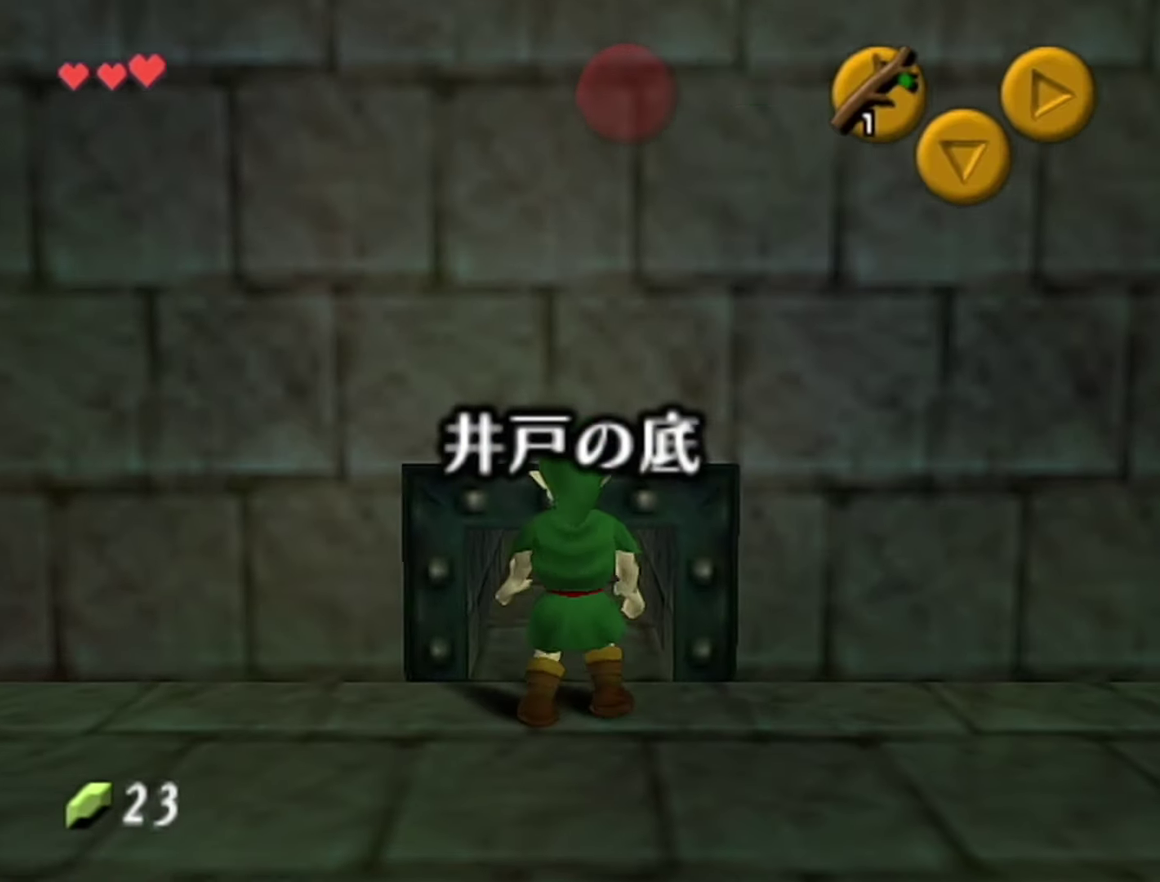
{"buttons": [], "left_stick": "up", "events": []}
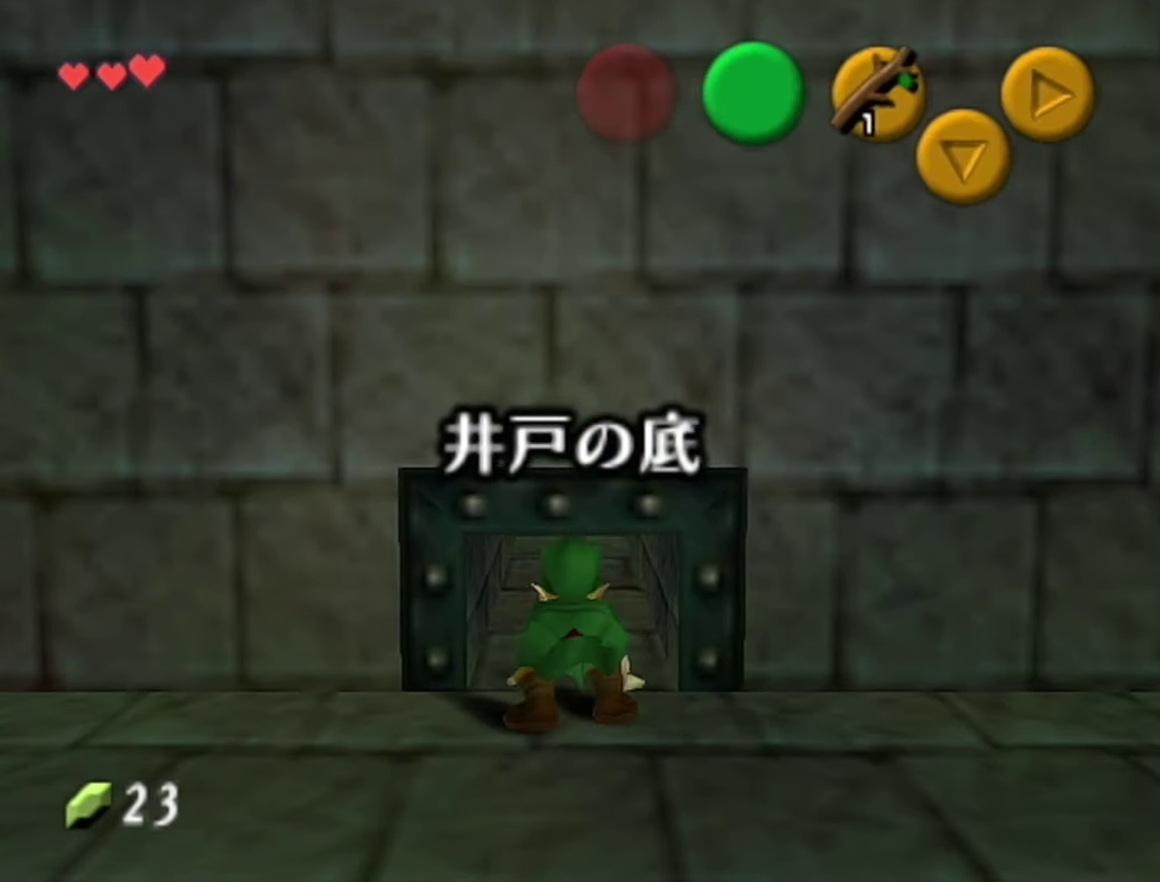
{"buttons": [], "left_stick": "up", "events": []}
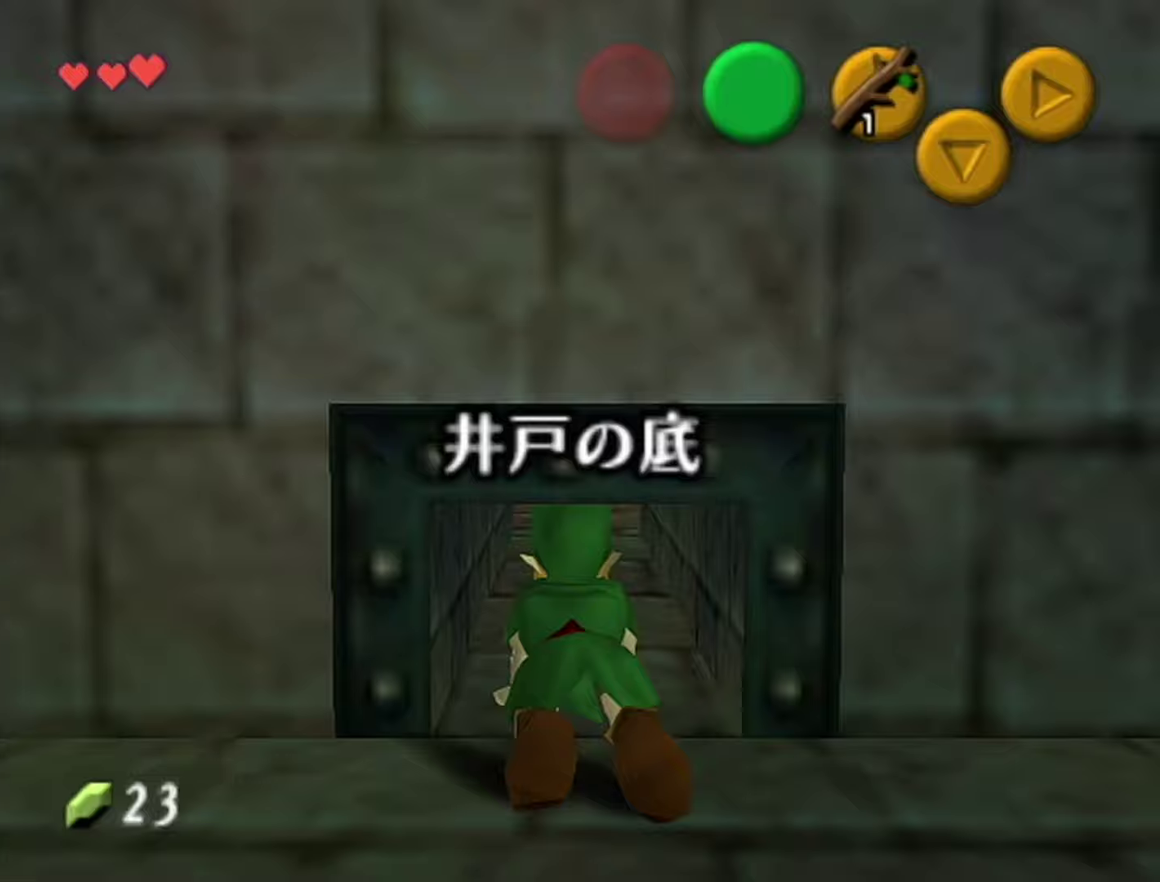
{"buttons": [], "left_stick": "up", "events": []}
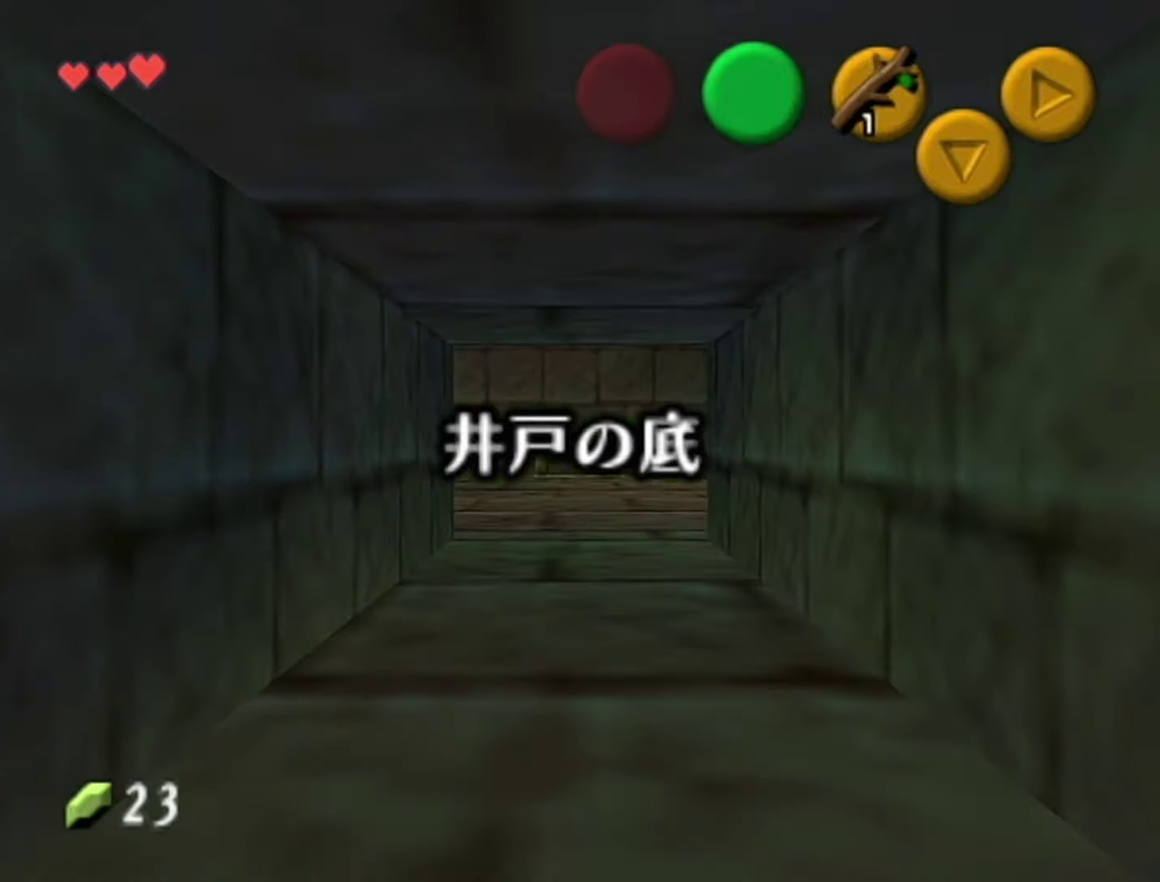
{"buttons": [], "left_stick": "up", "events": []}
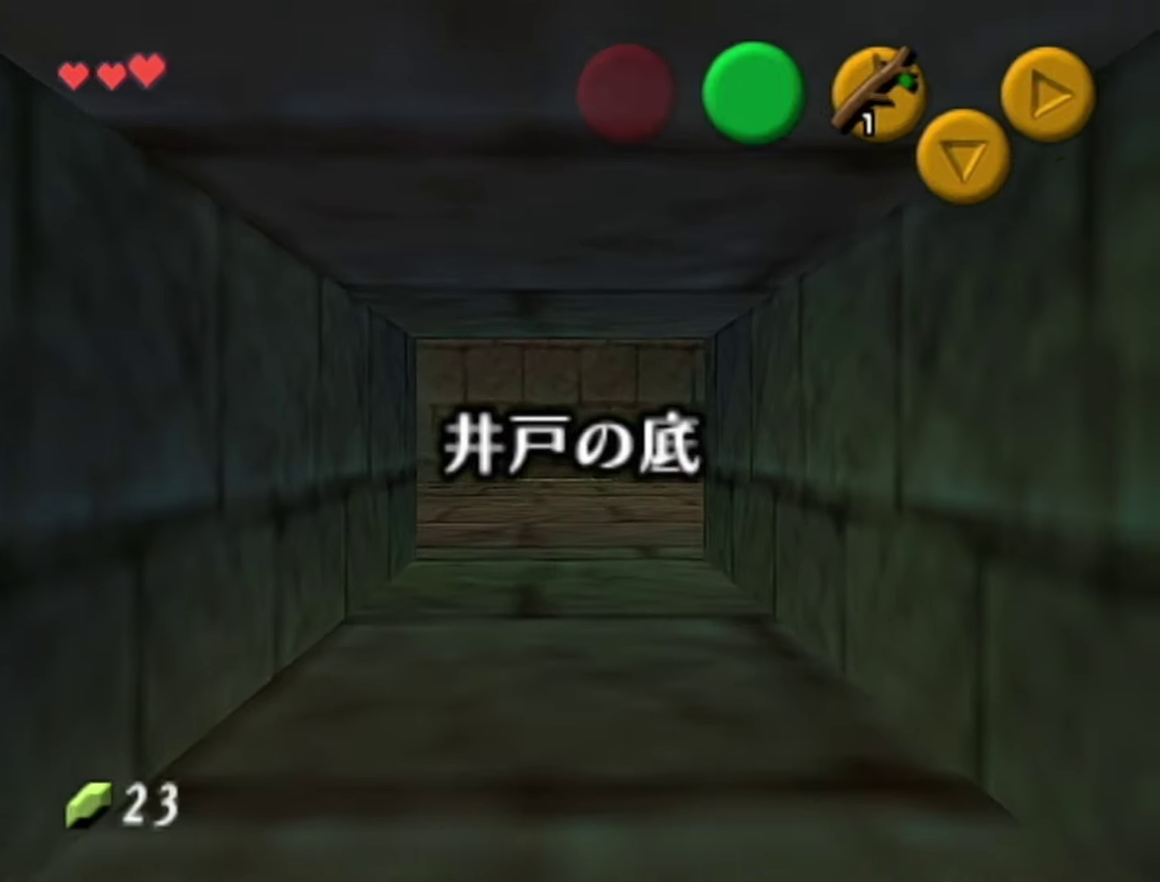
{"buttons": [], "left_stick": "up", "events": []}
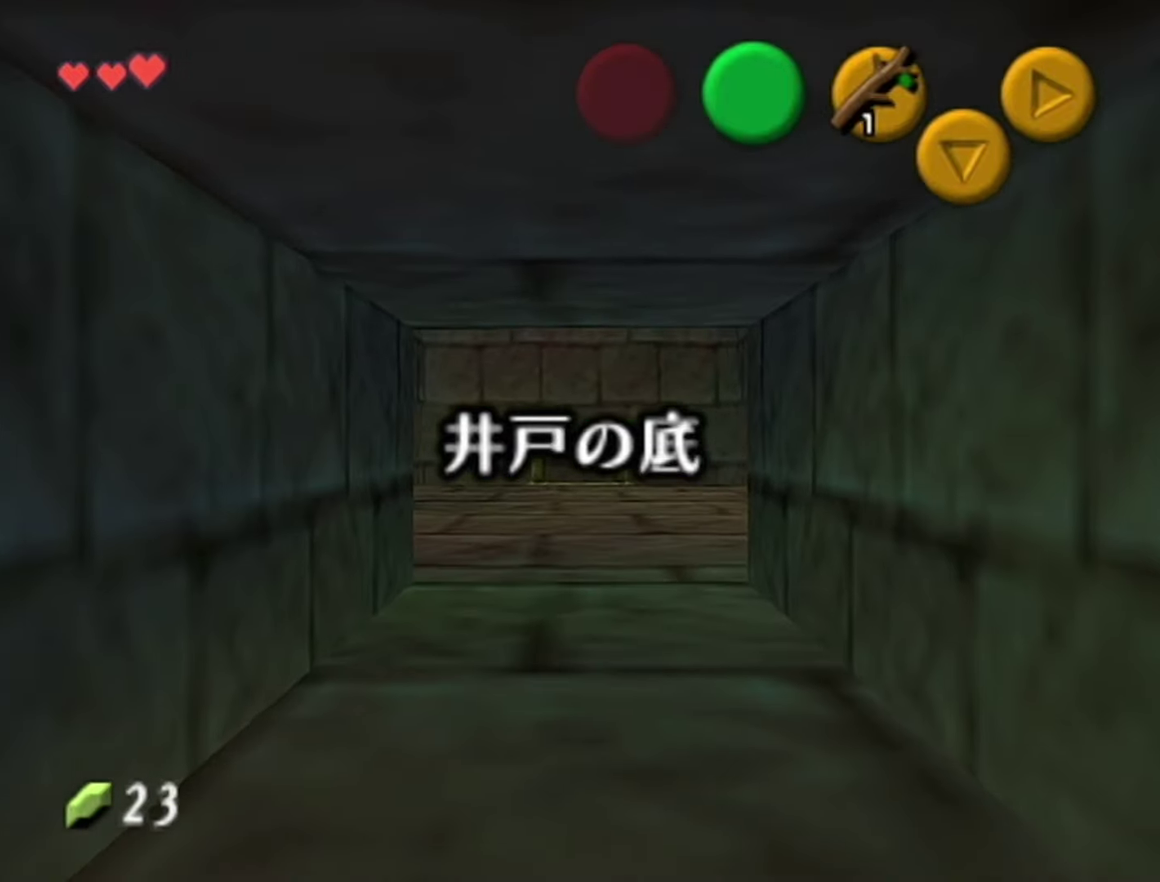
{"buttons": [], "left_stick": "up", "events": []}
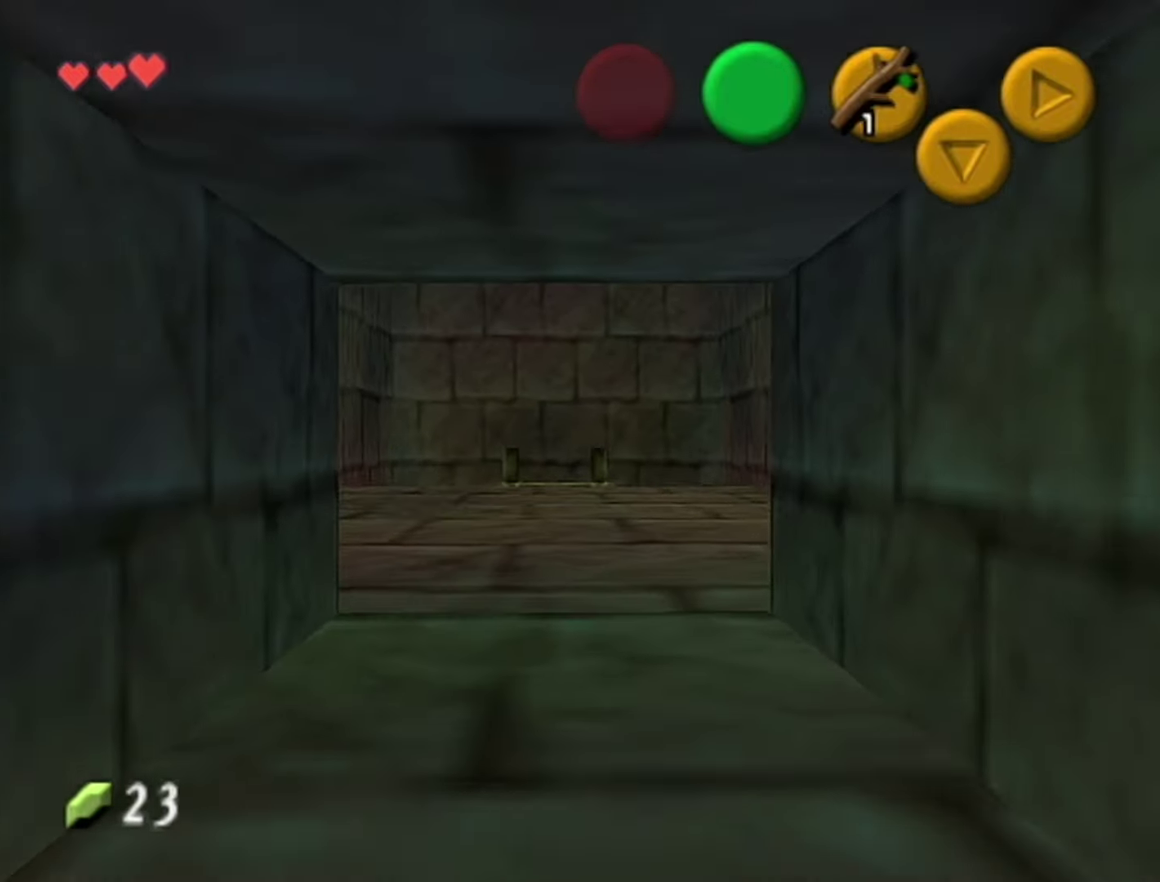
{"buttons": [], "left_stick": "up", "events": []}
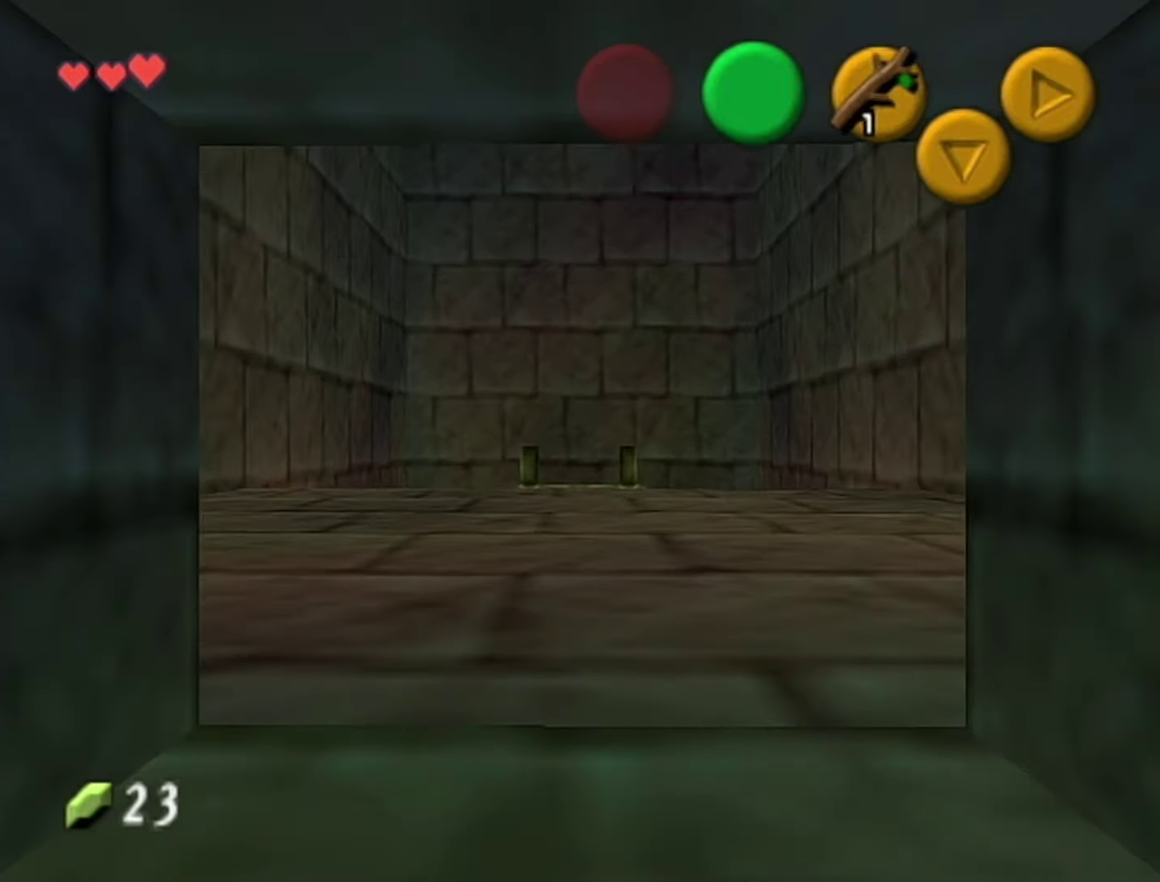
{"buttons": [], "left_stick": "center", "events": [[467, "left_stick", "center"]]}
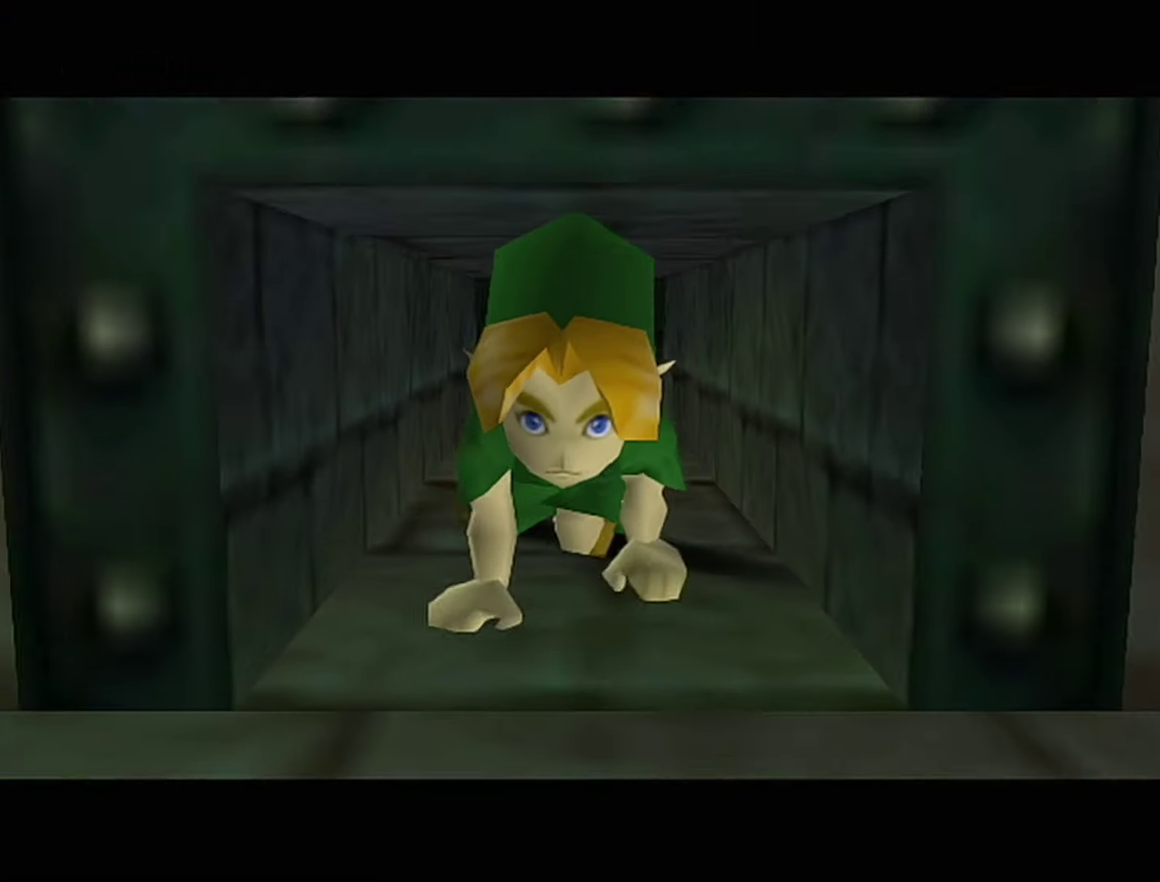
{"buttons": [], "left_stick": "center", "events": []}
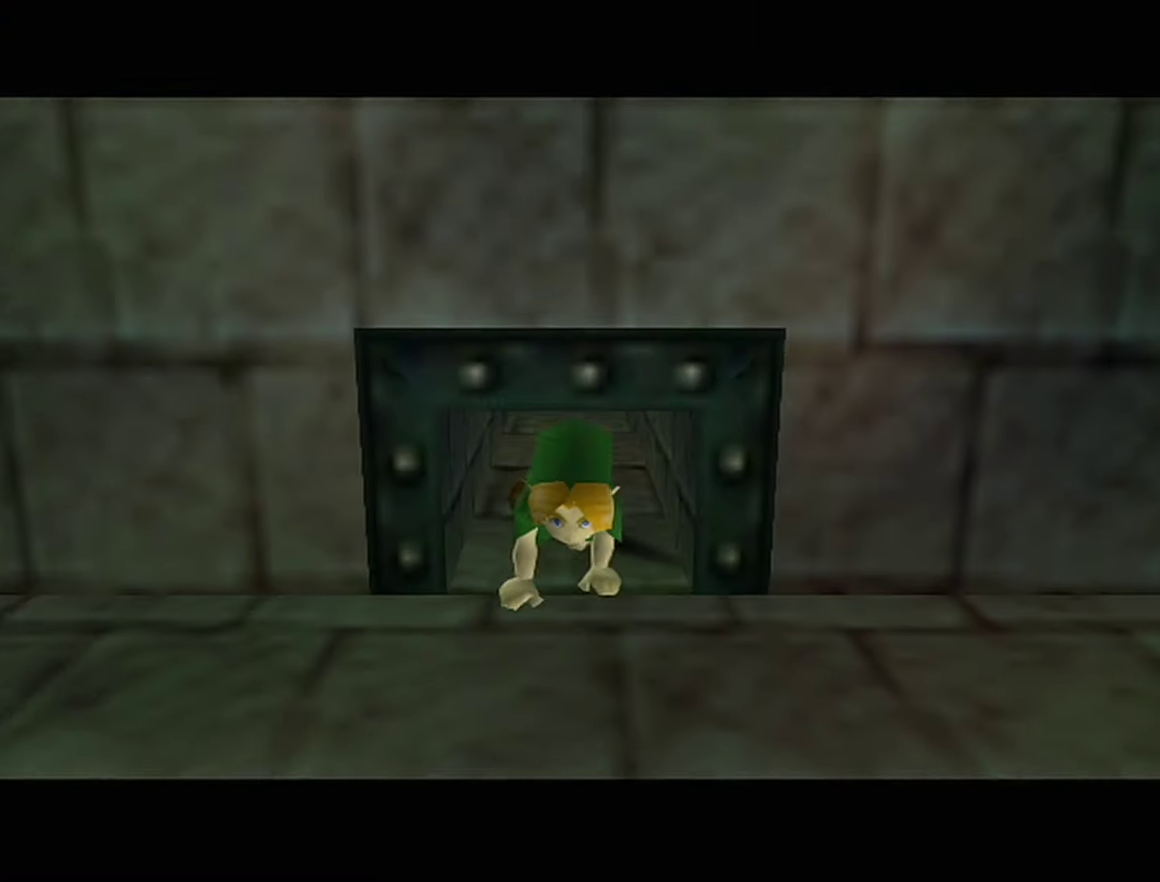
{"buttons": [], "left_stick": "right", "events": [[217, "left_stick", "right"]]}
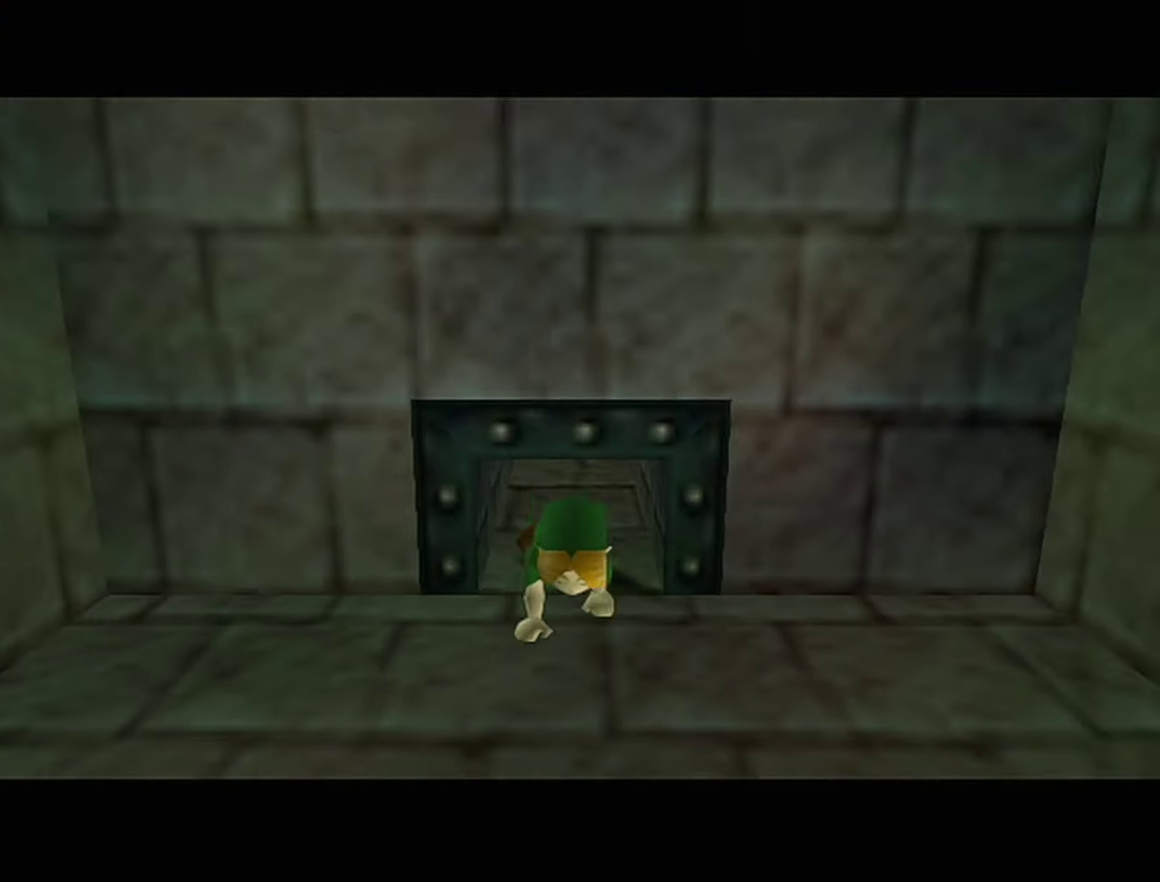
{"buttons": [], "left_stick": "right", "events": []}